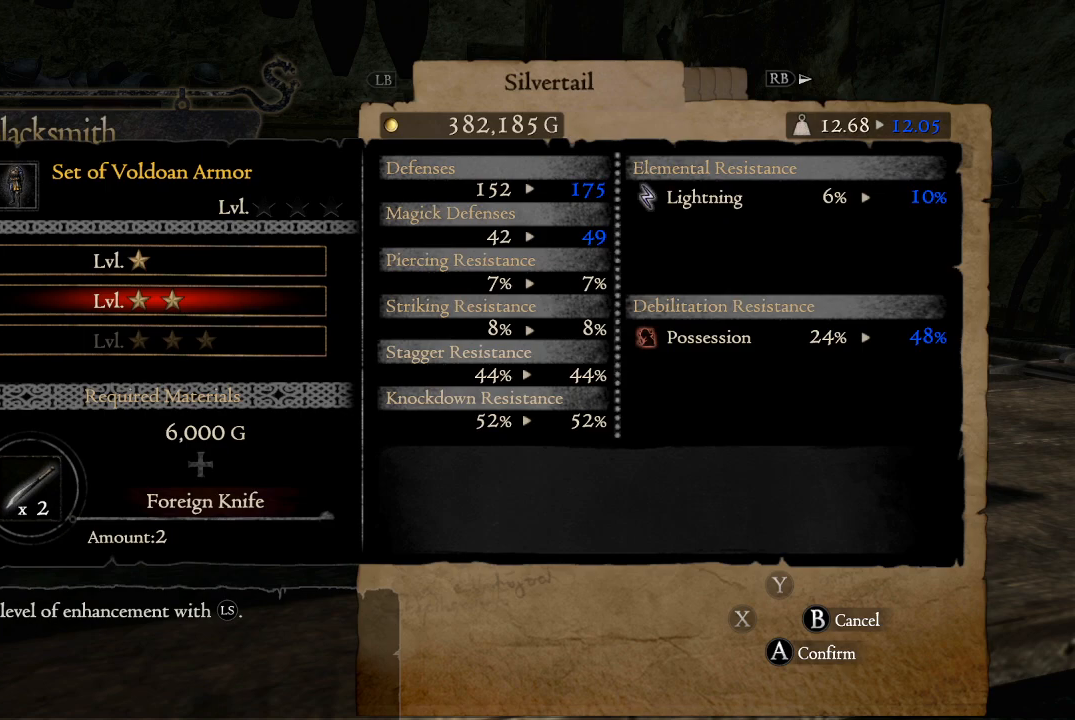
Gameplay with a controller (Xbox layout); each line is a JSON object with the inputs held at the frame after it. "events" lists button and stick changes between this image and that frame as [ms after this image, input, new state], when the widget could be followed in between.
{"buttons": [], "left_stick": "center", "right_stick": "center", "events": [[167, "DPAD_DOWN", "down"], [317, "DPAD_DOWN", "up"]]}
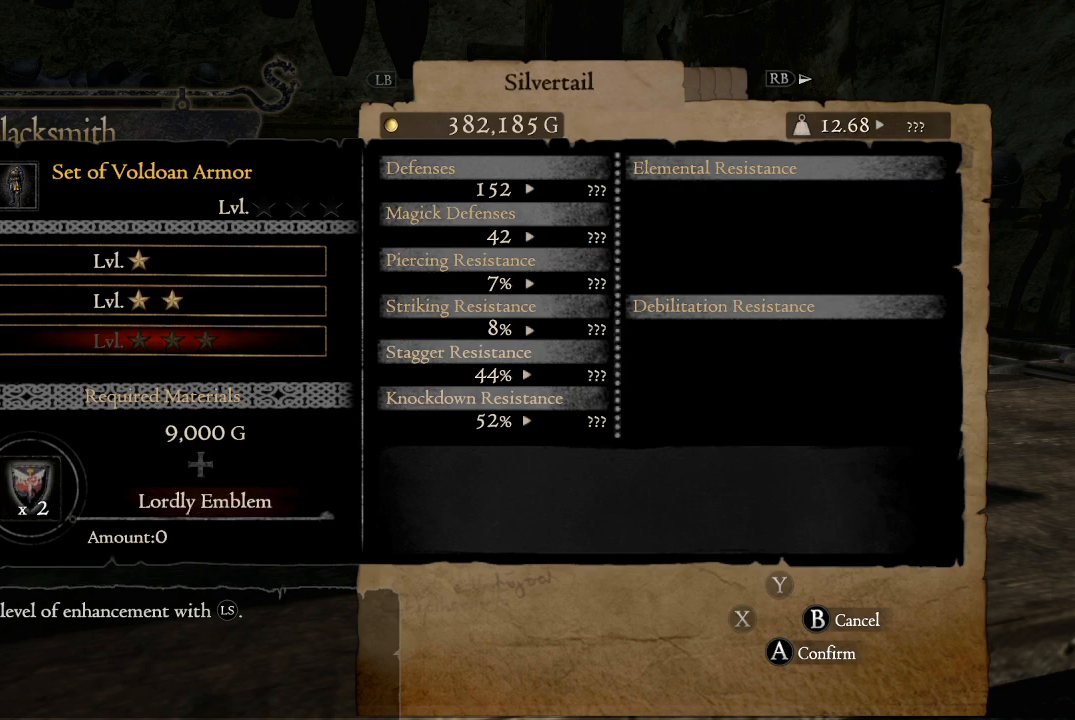
{"buttons": ["DPAD_UP"], "left_stick": "center", "right_stick": "center", "events": [[383, "DPAD_UP", "down"]]}
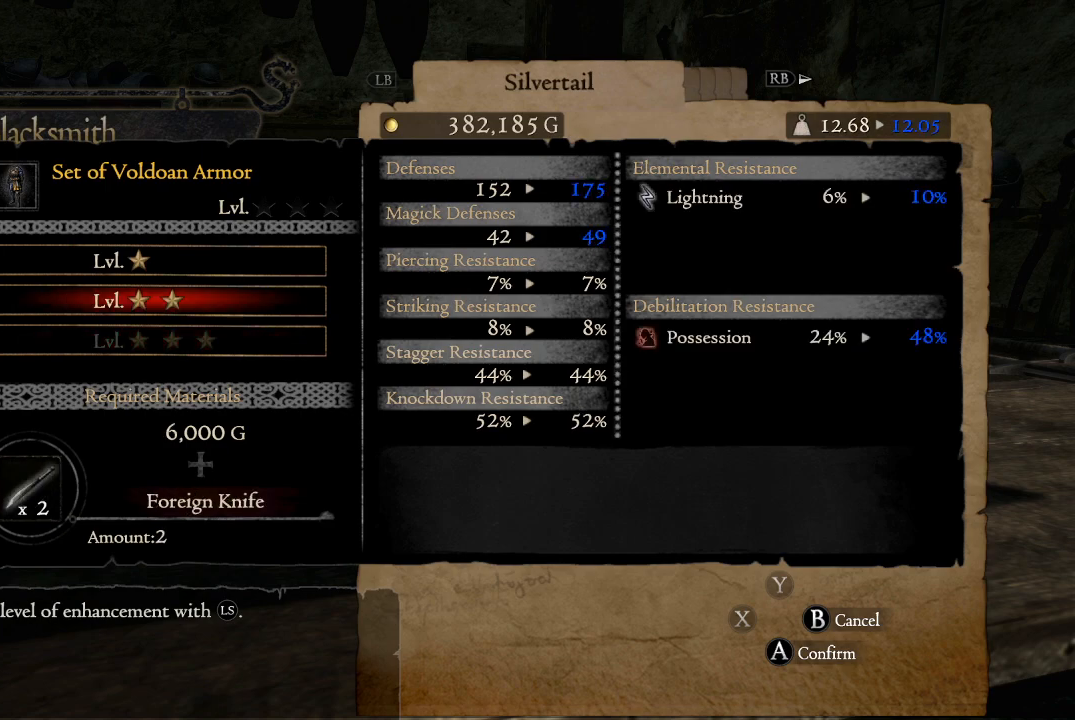
{"buttons": [], "left_stick": "center", "right_stick": "center", "events": [[34, "DPAD_UP", "up"]]}
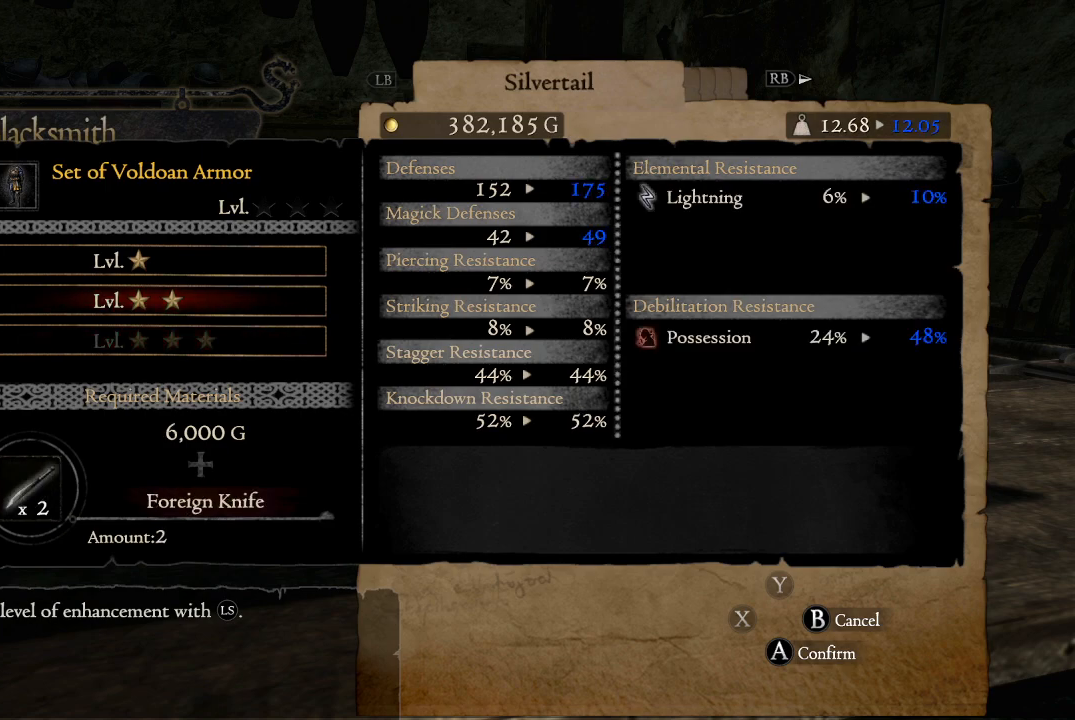
{"buttons": [], "left_stick": "center", "right_stick": "center", "events": [[83, "DPAD_DOWN", "down"], [217, "DPAD_DOWN", "up"]]}
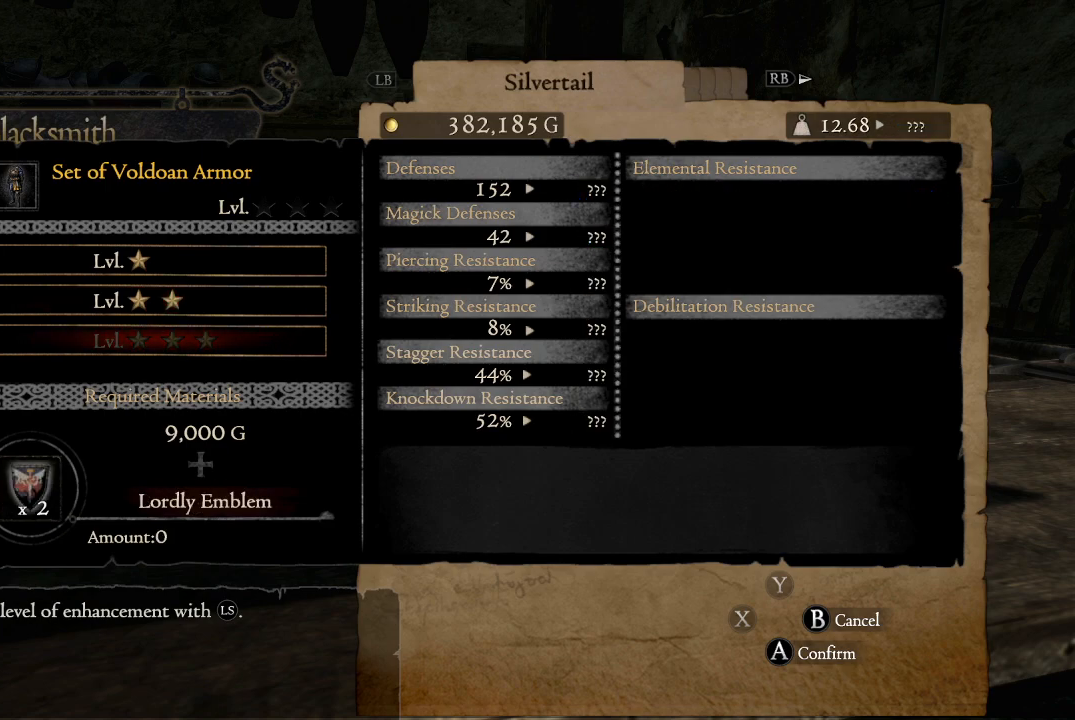
{"buttons": [], "left_stick": "center", "right_stick": "center", "events": [[17, "DPAD_UP", "down"], [150, "DPAD_UP", "up"]]}
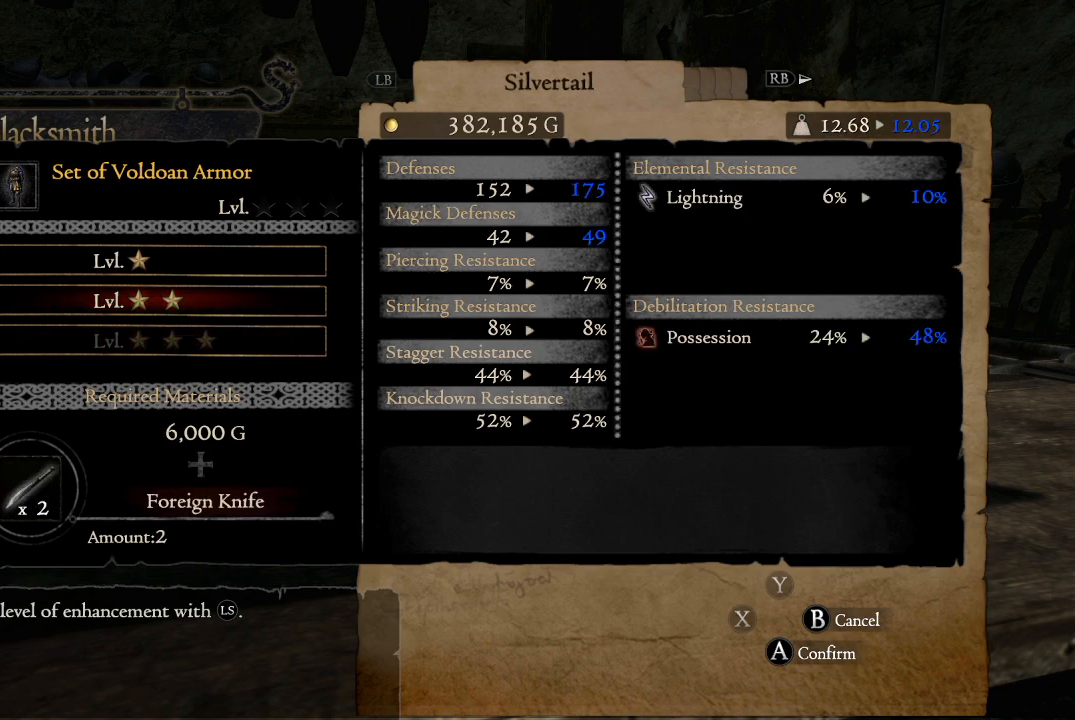
{"buttons": [], "left_stick": "center", "right_stick": "center", "events": []}
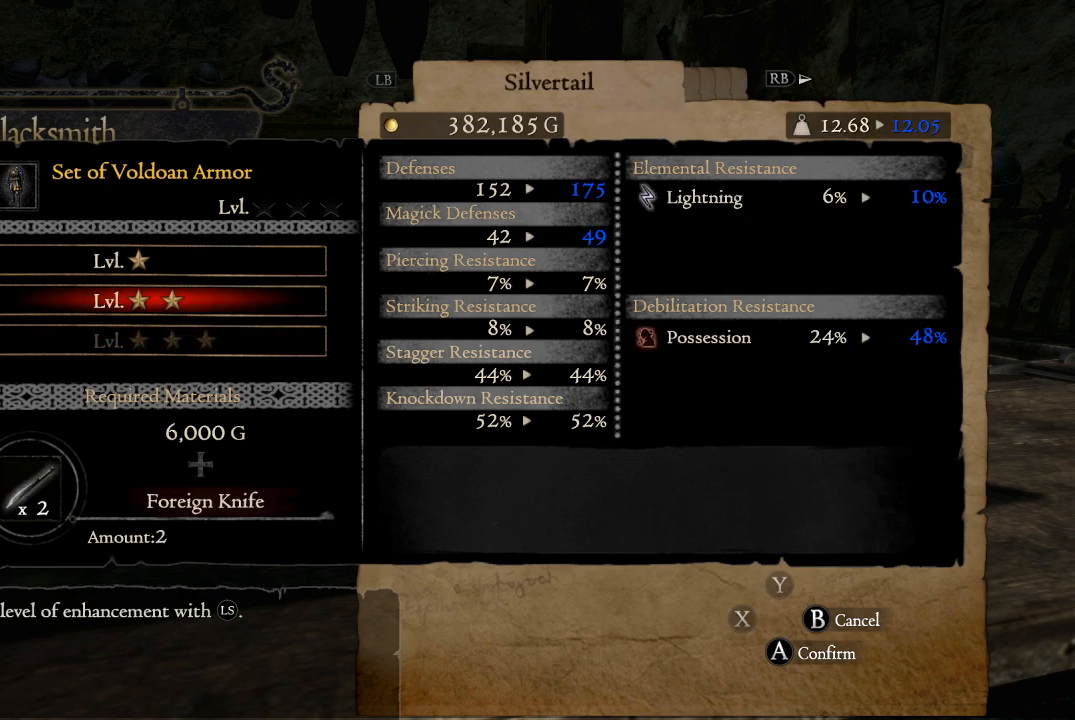
{"buttons": [], "left_stick": "center", "right_stick": "center", "events": []}
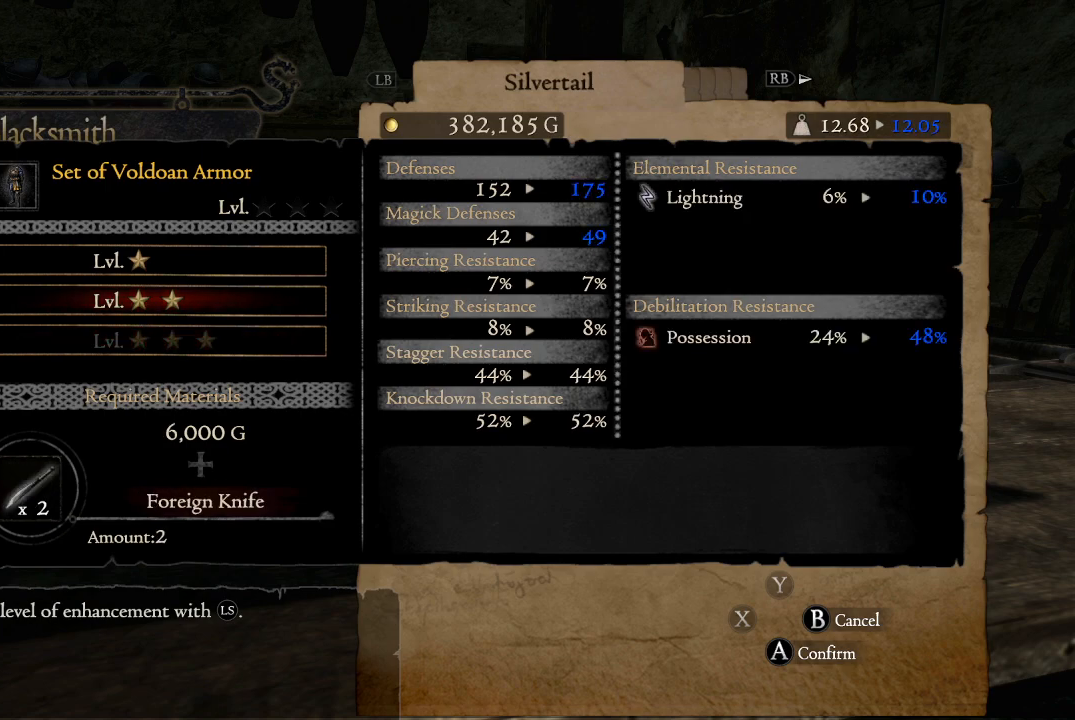
{"buttons": [], "left_stick": "center", "right_stick": "center", "events": []}
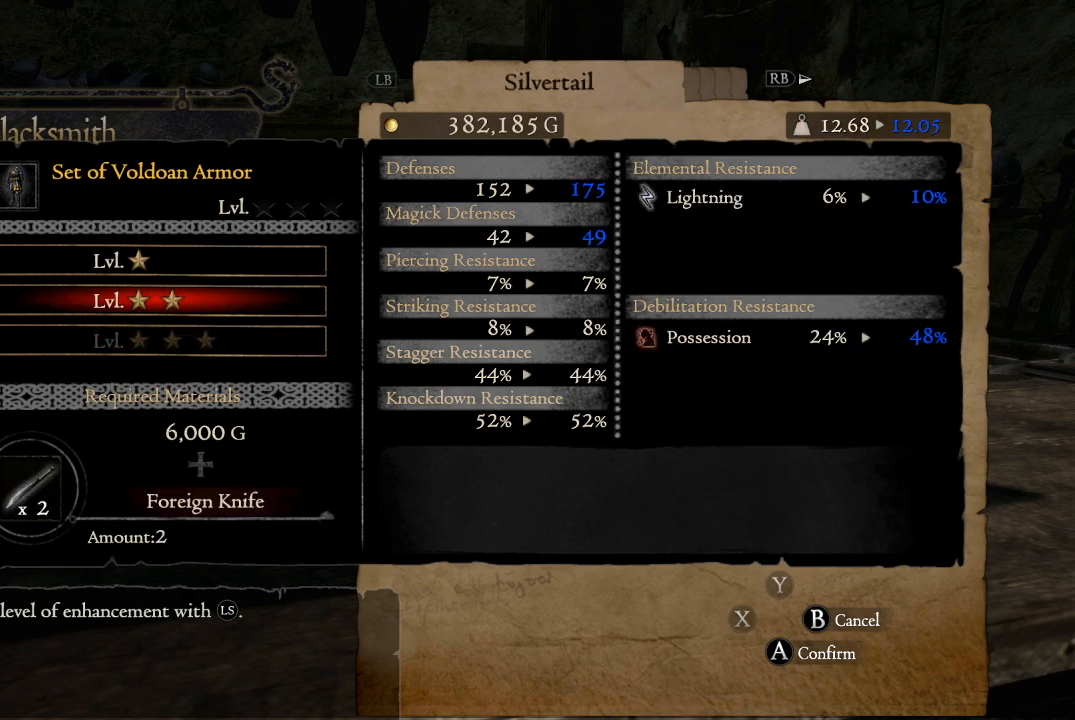
{"buttons": [], "left_stick": "center", "right_stick": "center", "events": []}
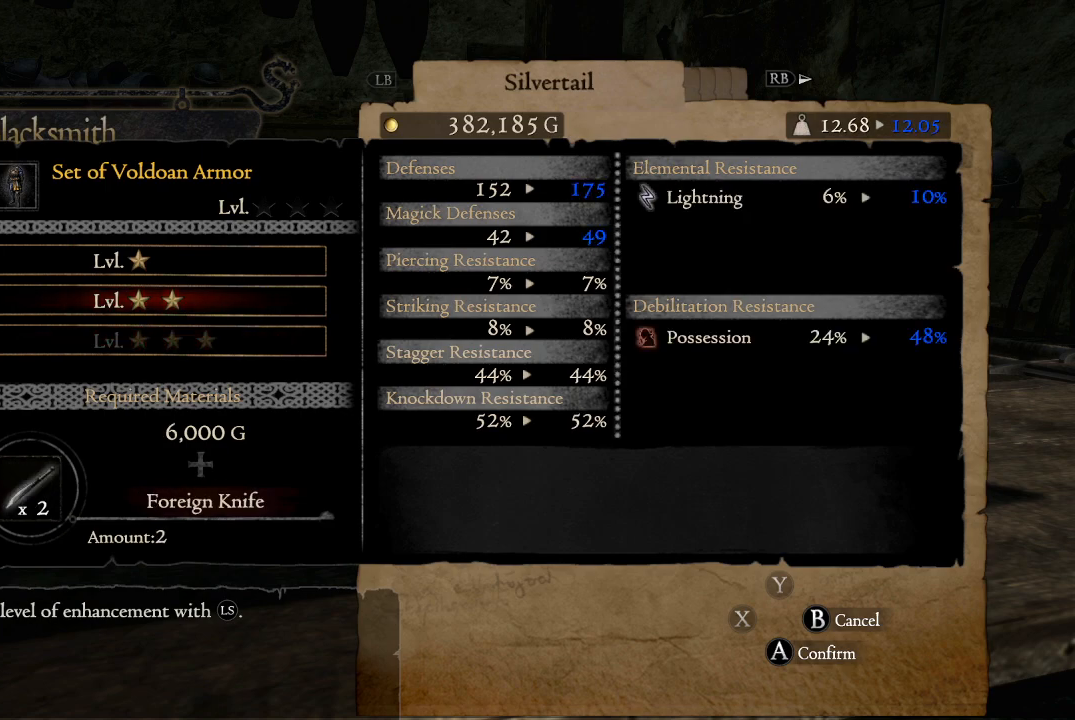
{"buttons": [], "left_stick": "center", "right_stick": "center", "events": []}
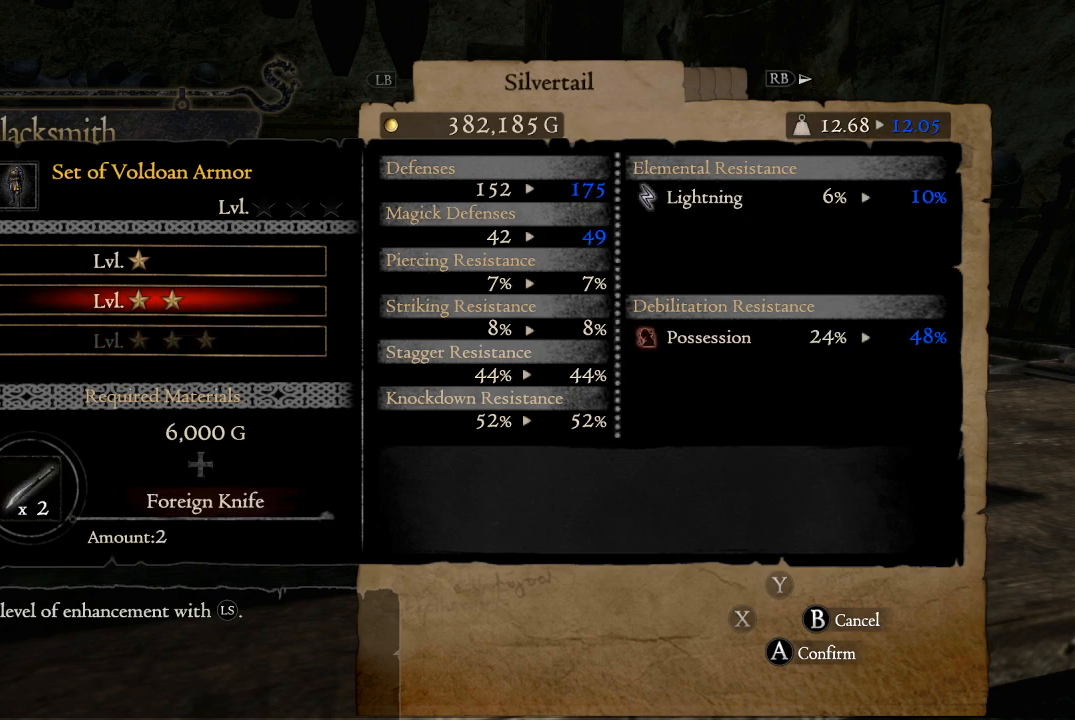
{"buttons": [], "left_stick": "center", "right_stick": "center", "events": [[200, "A", "down"], [301, "A", "up"]]}
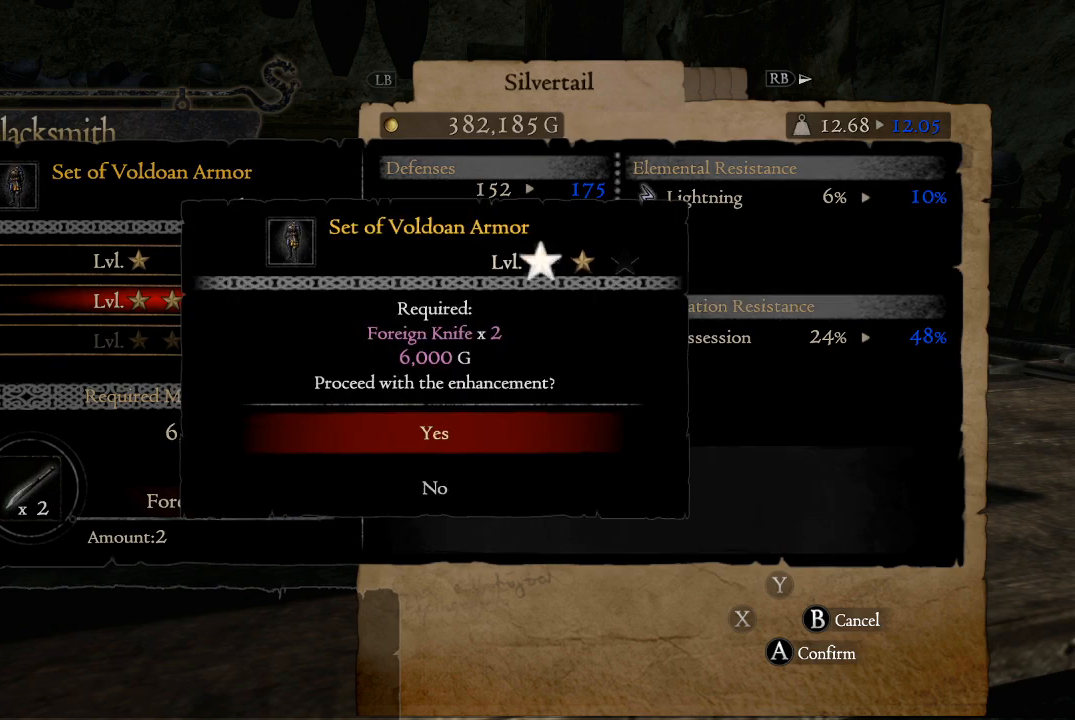
{"buttons": [], "left_stick": "center", "right_stick": "center", "events": []}
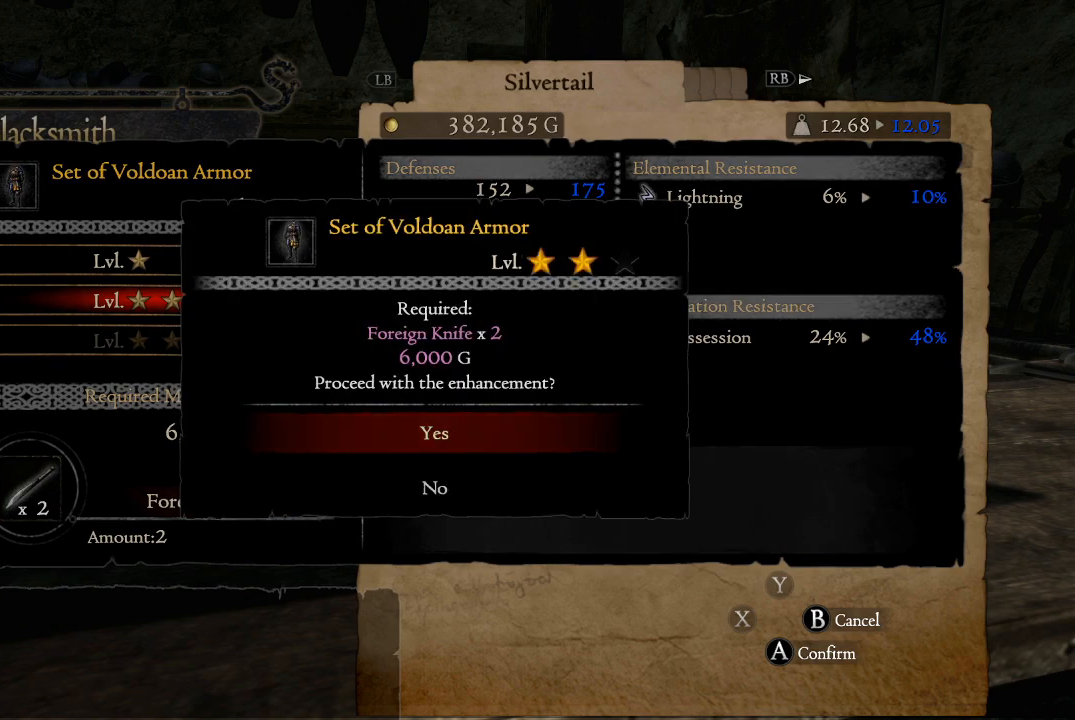
{"buttons": [], "left_stick": "center", "right_stick": "center", "events": [[217, "A", "down"], [301, "A", "up"]]}
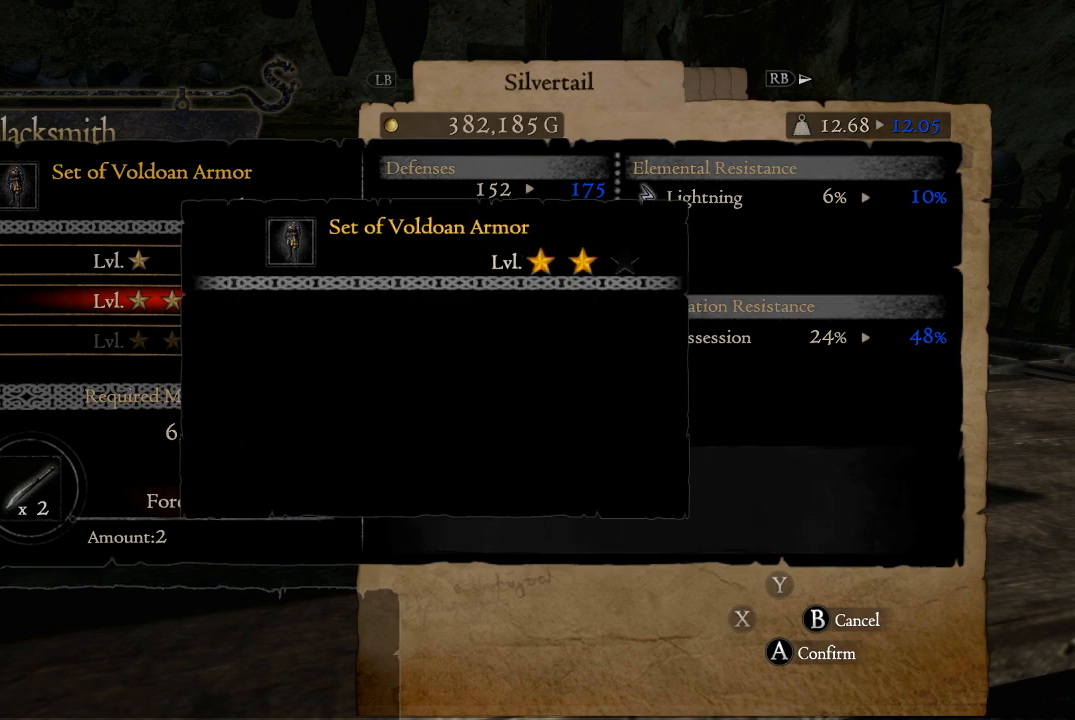
{"buttons": [], "left_stick": "center", "right_stick": "center", "events": []}
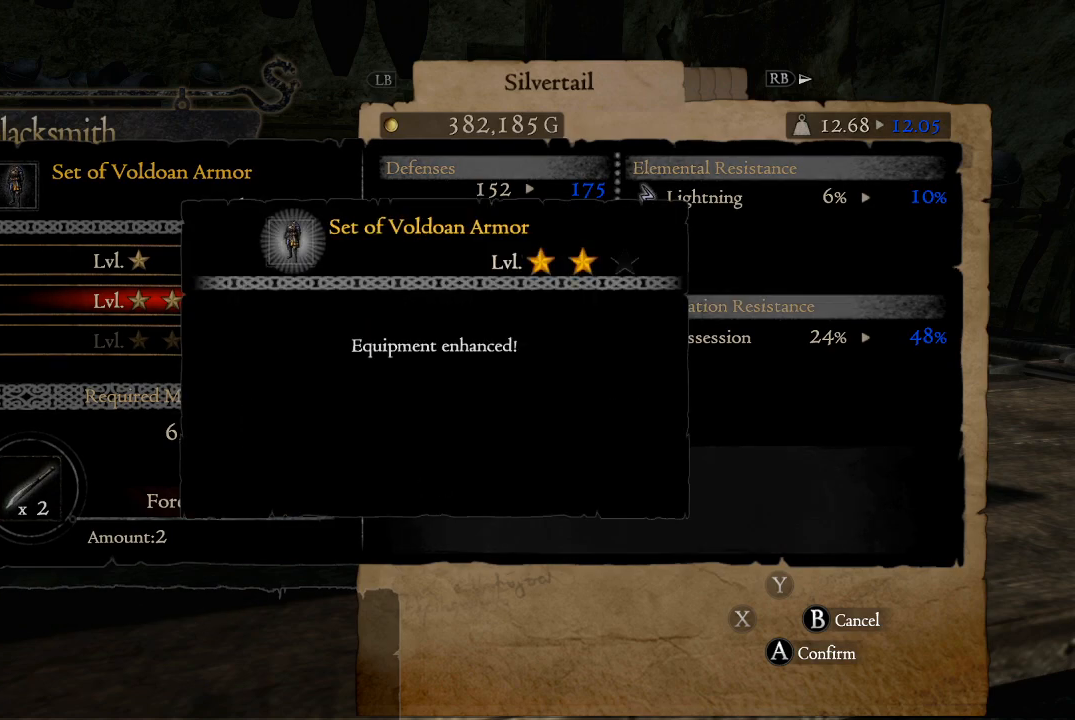
{"buttons": [], "left_stick": "center", "right_stick": "center", "events": []}
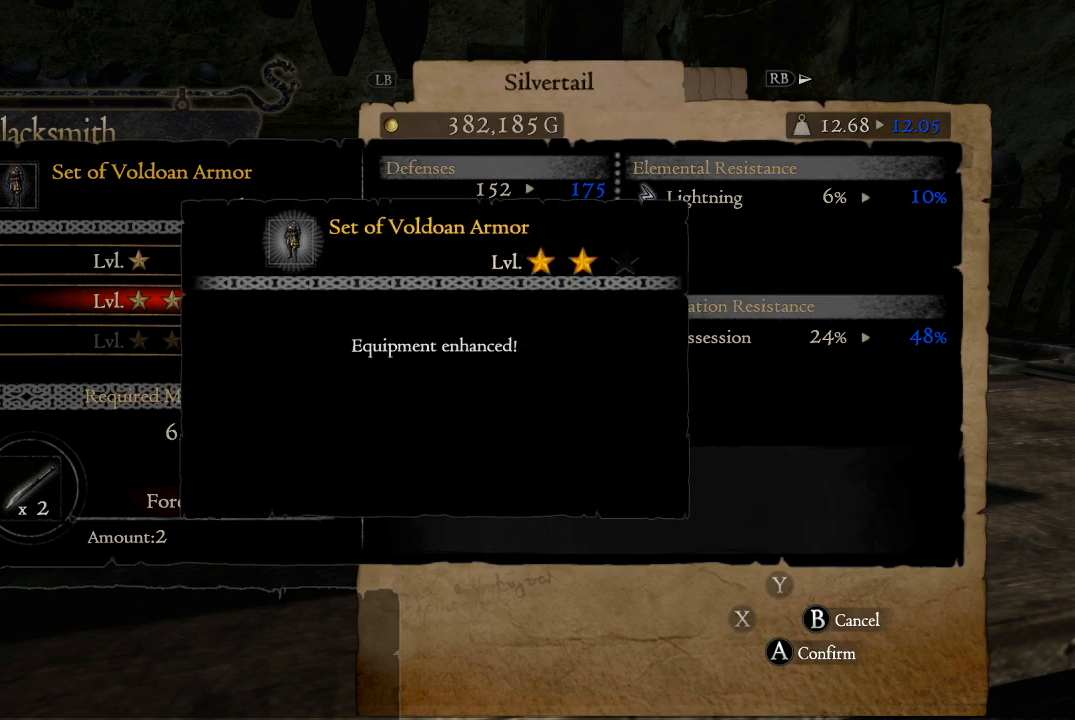
{"buttons": [], "left_stick": "center", "right_stick": "center", "events": []}
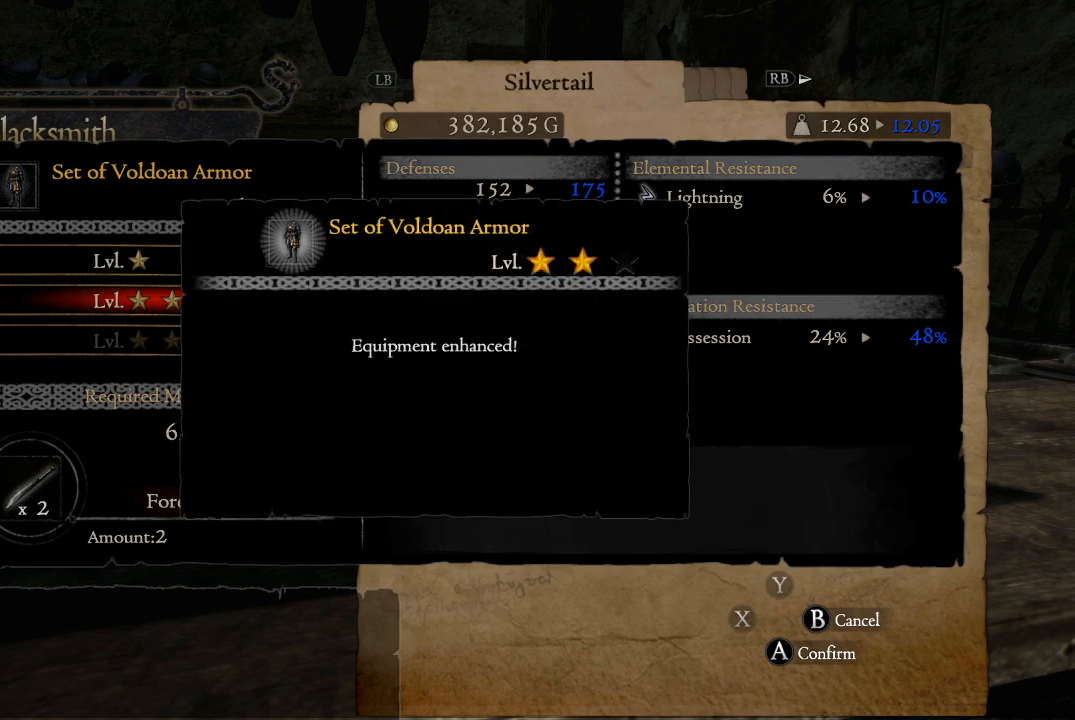
{"buttons": [], "left_stick": "center", "right_stick": "center", "events": []}
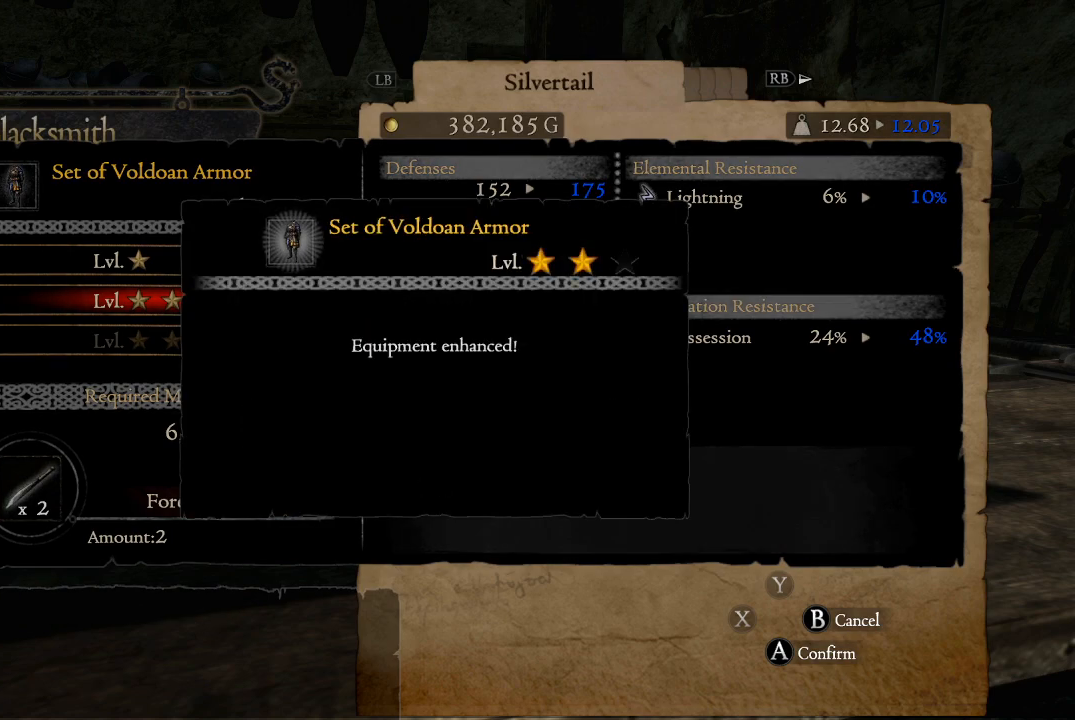
{"buttons": [], "left_stick": "center", "right_stick": "center", "events": []}
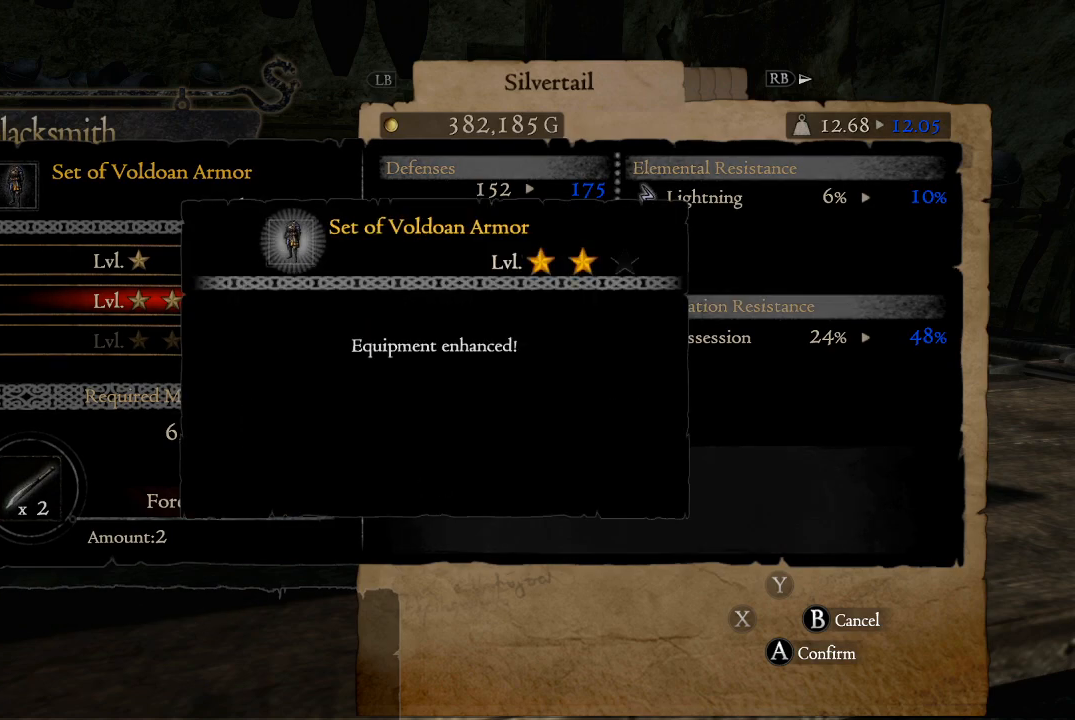
{"buttons": [], "left_stick": "center", "right_stick": "center", "events": []}
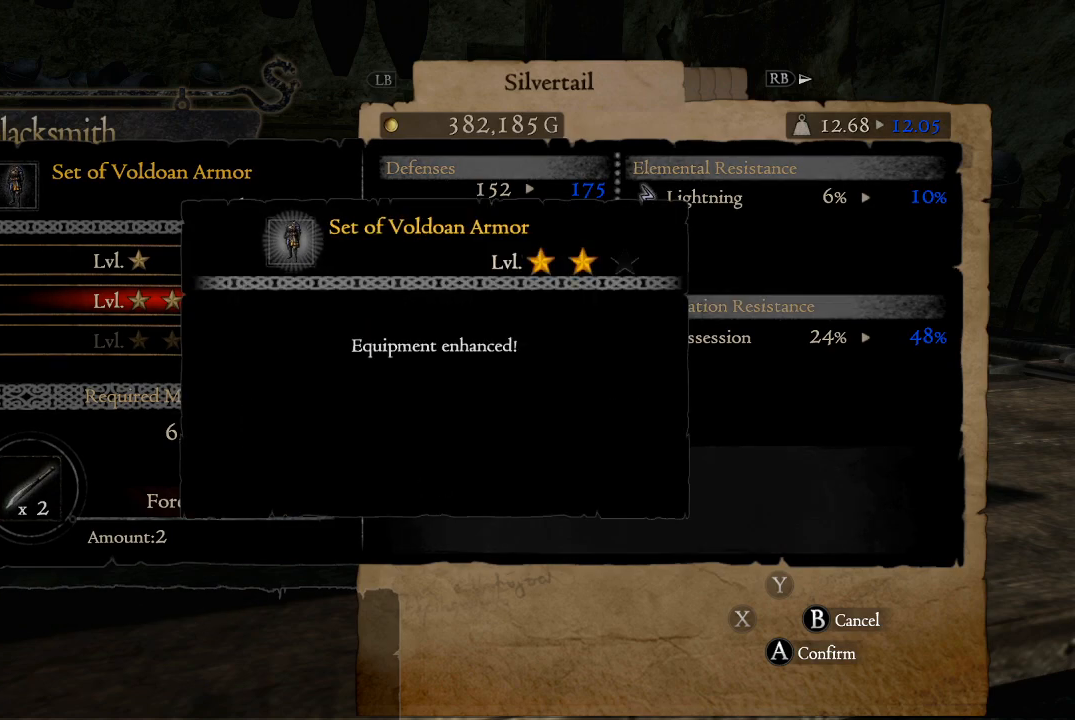
{"buttons": [], "left_stick": "center", "right_stick": "center", "events": []}
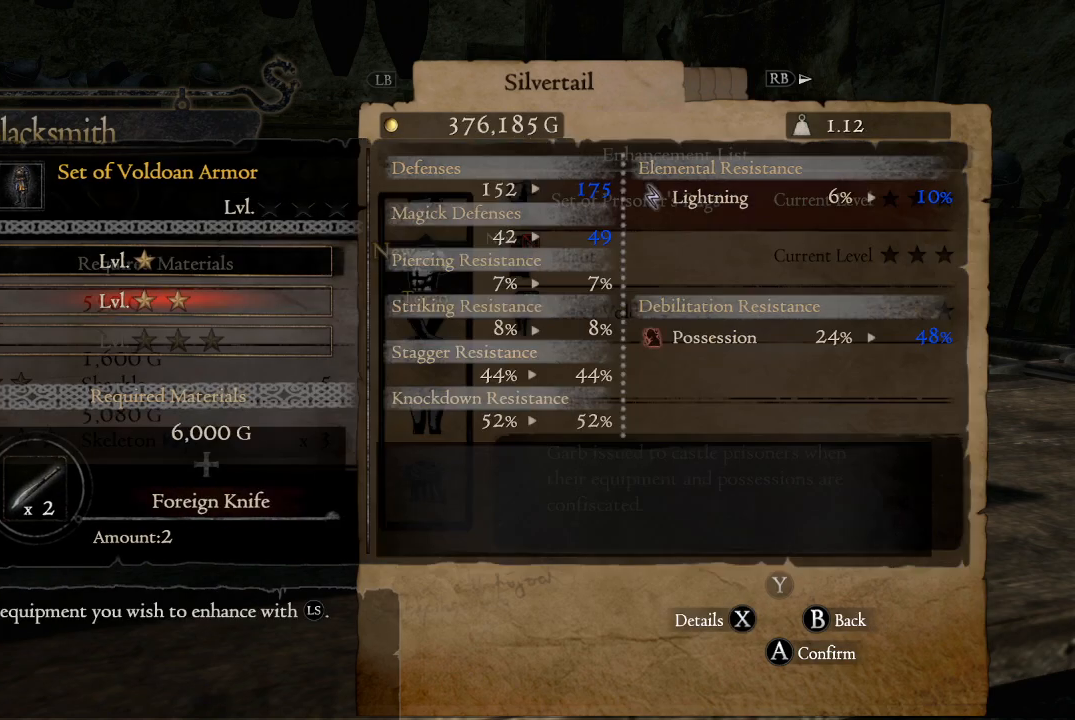
{"buttons": [], "left_stick": "center", "right_stick": "center", "events": [[84, "A", "down"], [217, "A", "up"]]}
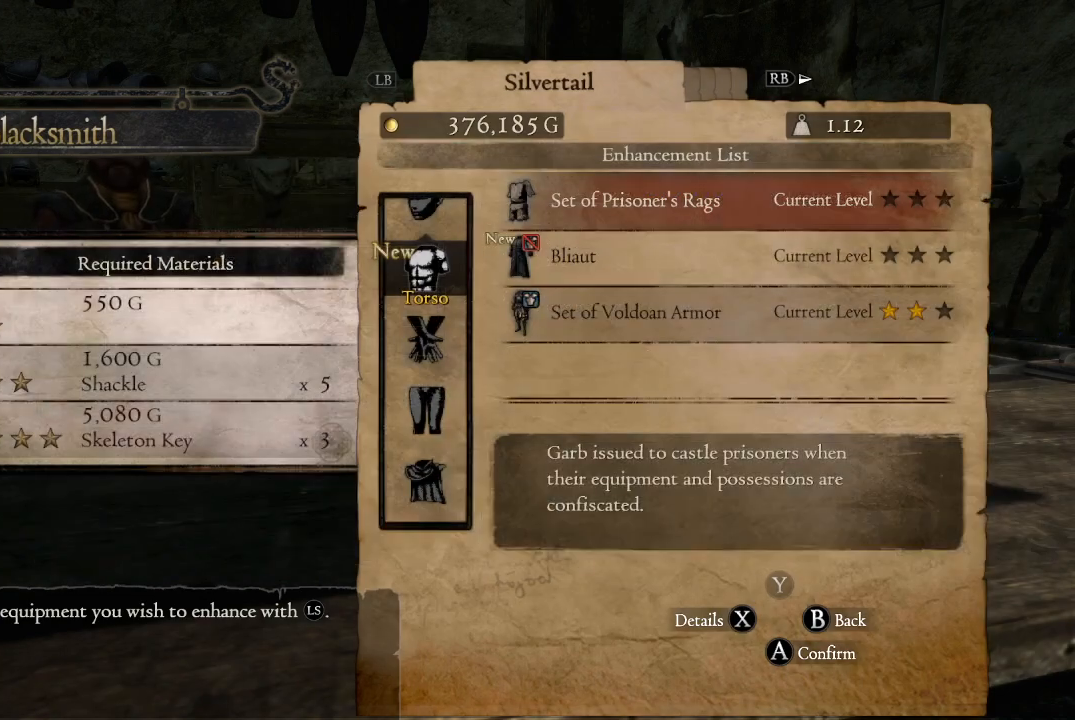
{"buttons": [], "left_stick": "center", "right_stick": "center", "events": [[117, "R1", "down"], [234, "R1", "up"]]}
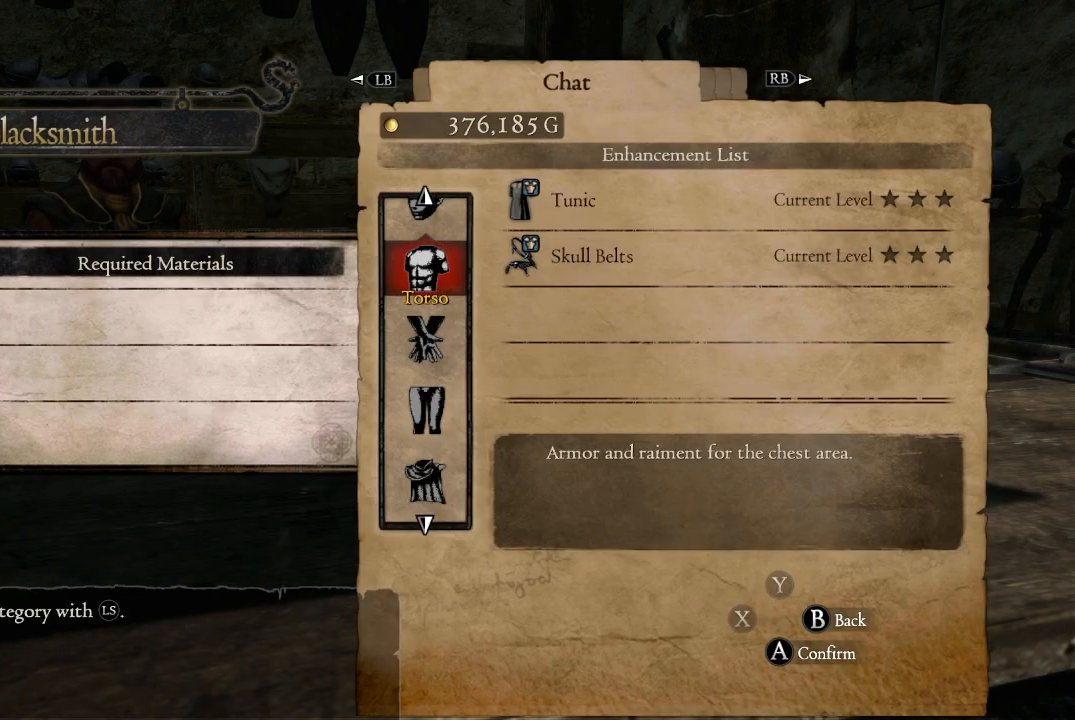
{"buttons": [], "left_stick": "center", "right_stick": "center", "events": []}
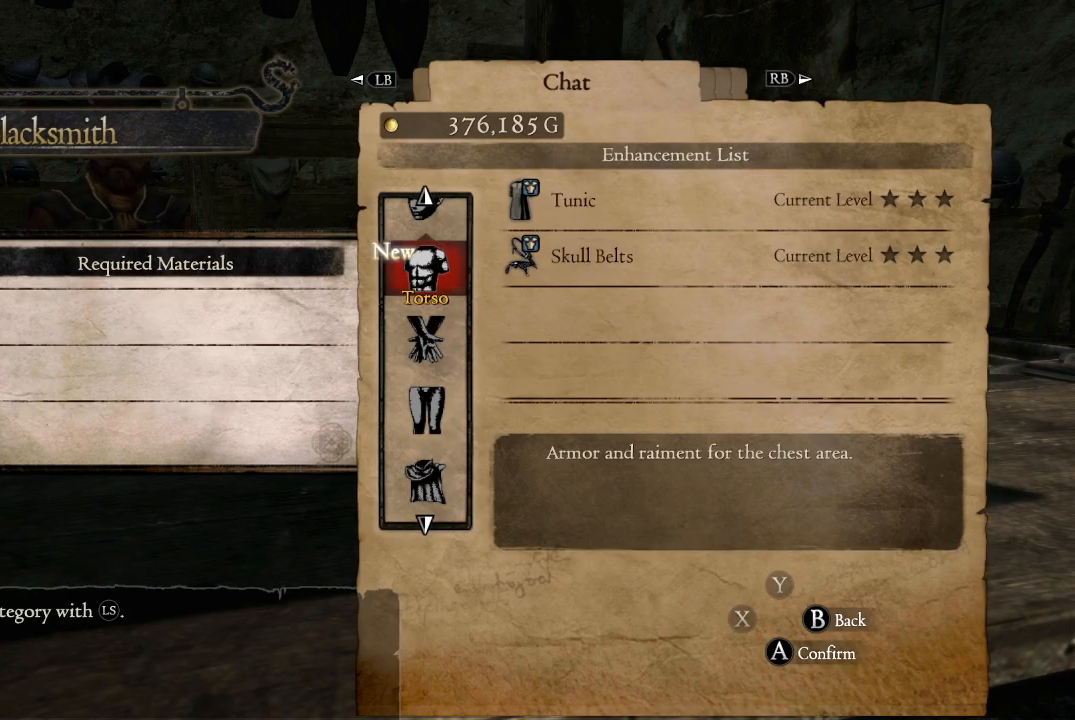
{"buttons": [], "left_stick": "center", "right_stick": "center", "events": [[267, "A", "down"], [384, "A", "up"]]}
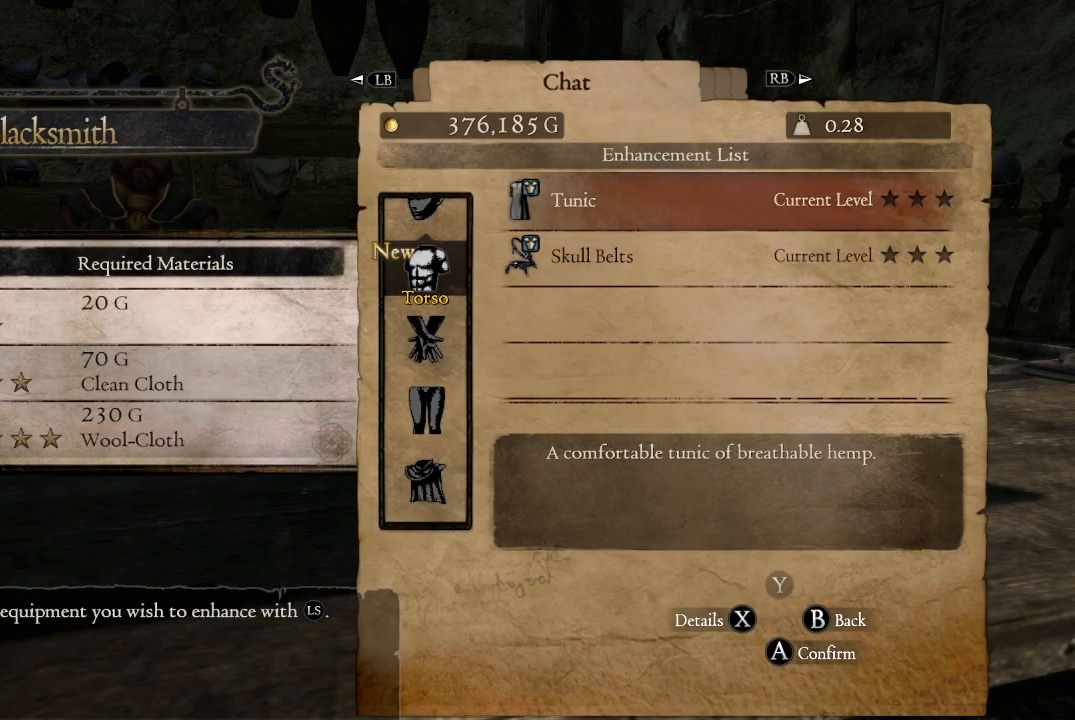
{"buttons": [], "left_stick": "center", "right_stick": "center", "events": [[233, "DPAD_DOWN", "down"], [367, "DPAD_DOWN", "up"]]}
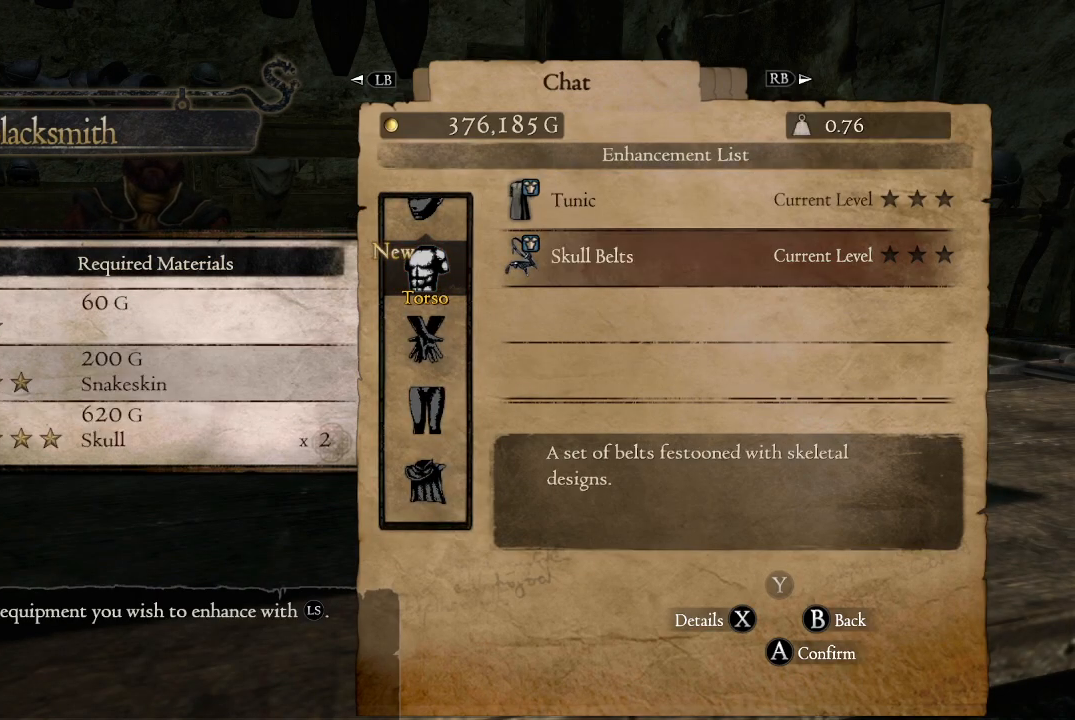
{"buttons": [], "left_stick": "center", "right_stick": "center", "events": []}
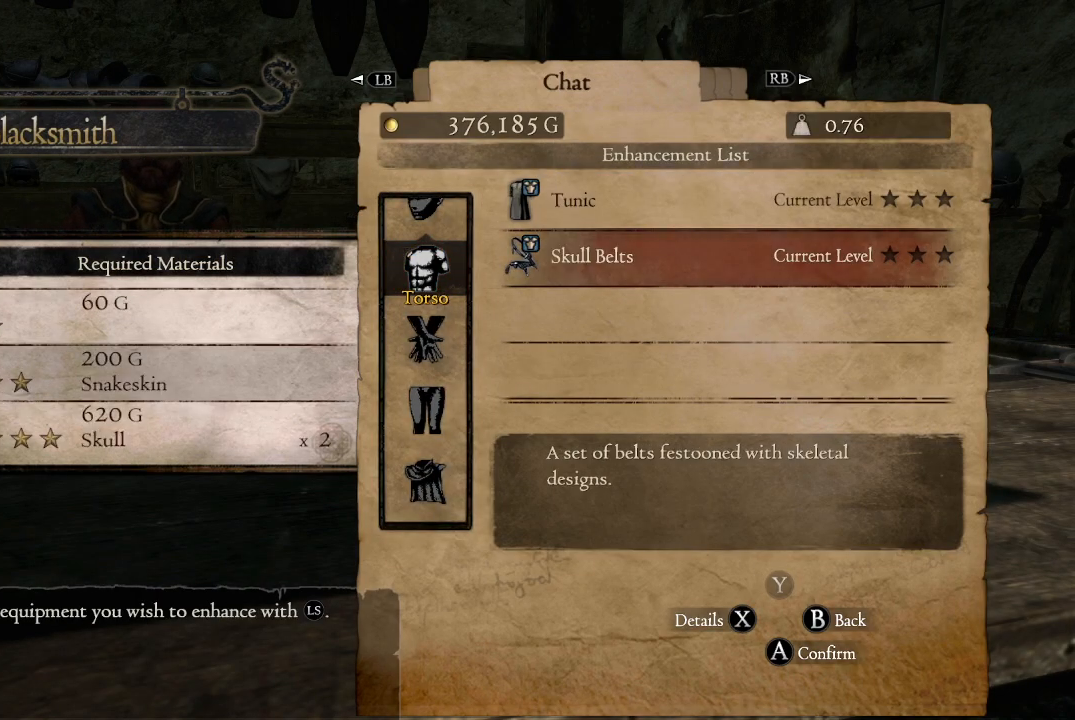
{"buttons": [], "left_stick": "center", "right_stick": "center", "events": [[216, "DPAD_UP", "down"], [350, "DPAD_UP", "up"]]}
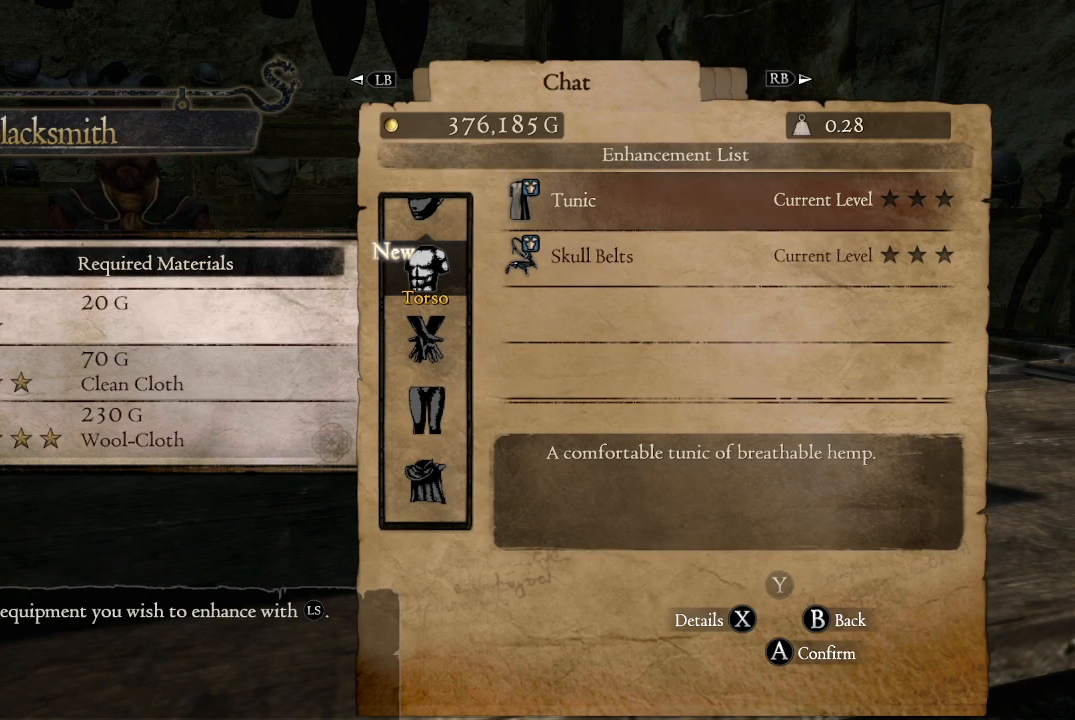
{"buttons": [], "left_stick": "center", "right_stick": "center", "events": [[184, "DPAD_DOWN", "down"], [284, "DPAD_DOWN", "up"]]}